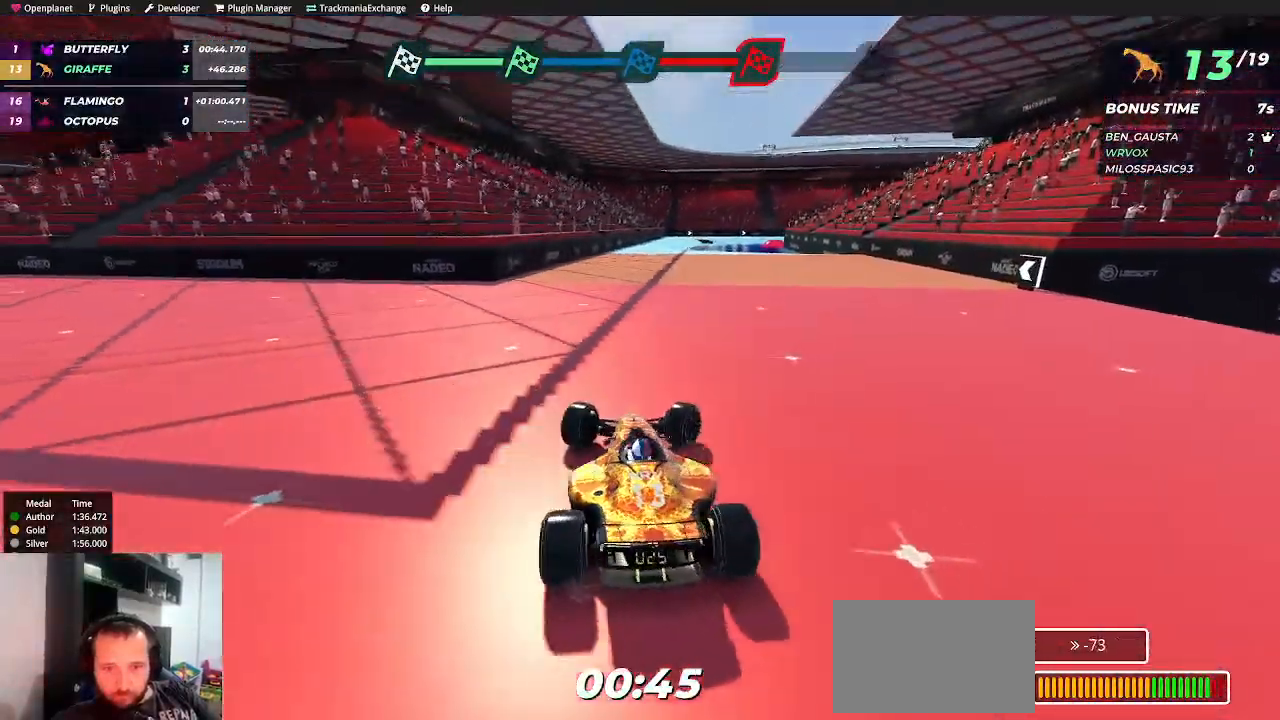
Gameplay with keyboard; each line is a JSON object with the keys held at the frame after it. "events" lists presses ("down") and releases ("up") of "down", "left", "right" and "up" between this image and that frame as [ms after this image, input, new state], when the widget could be followed in between. No other keys are recorded. Mouse input is not recorded.
{"keys": ["left", "up"], "events": [[67, "left", "down"], [67, "right", "up"]]}
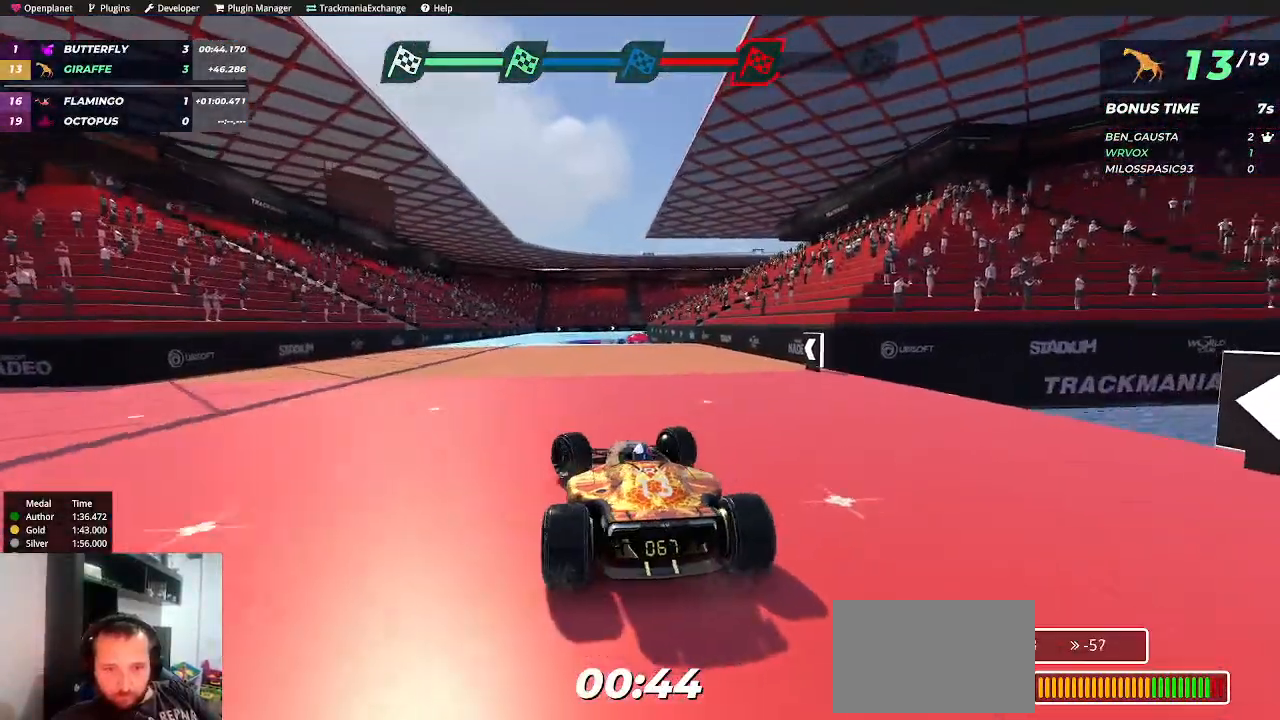
{"keys": ["left", "up"], "events": [[34, "left", "up"], [250, "right", "down"], [350, "right", "up"], [484, "left", "down"]]}
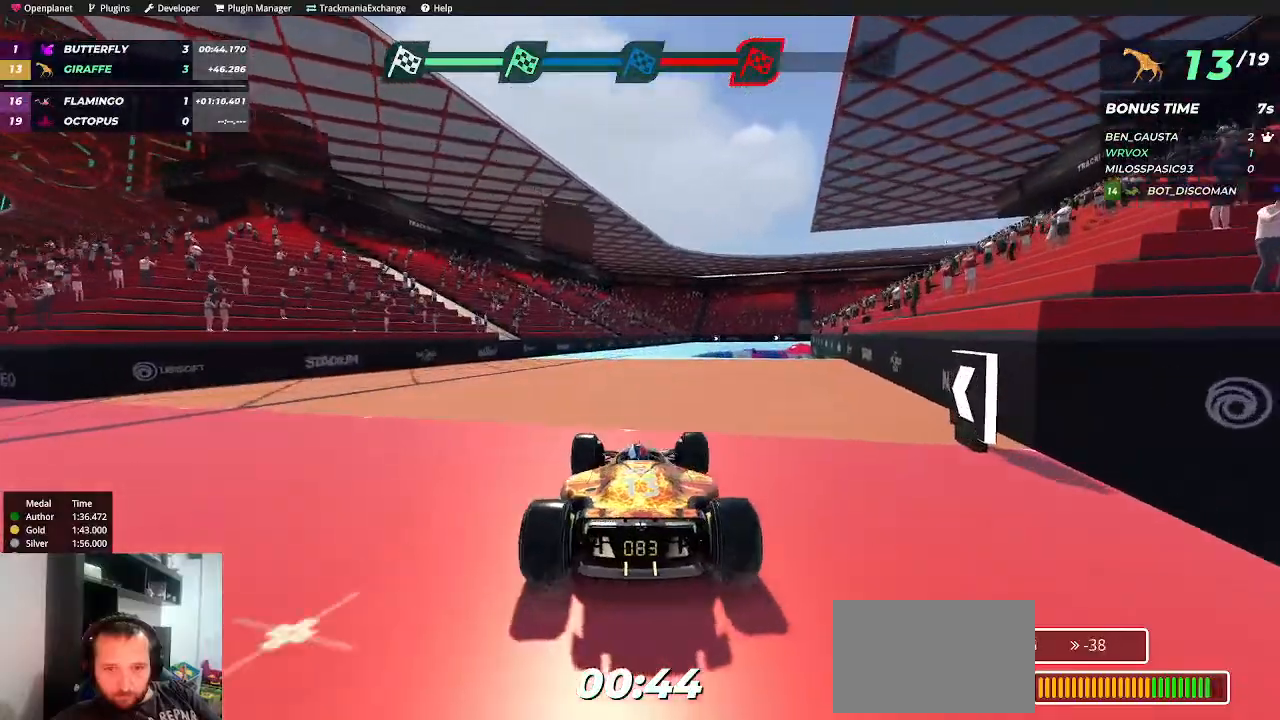
{"keys": ["up"], "events": [[100, "left", "up"]]}
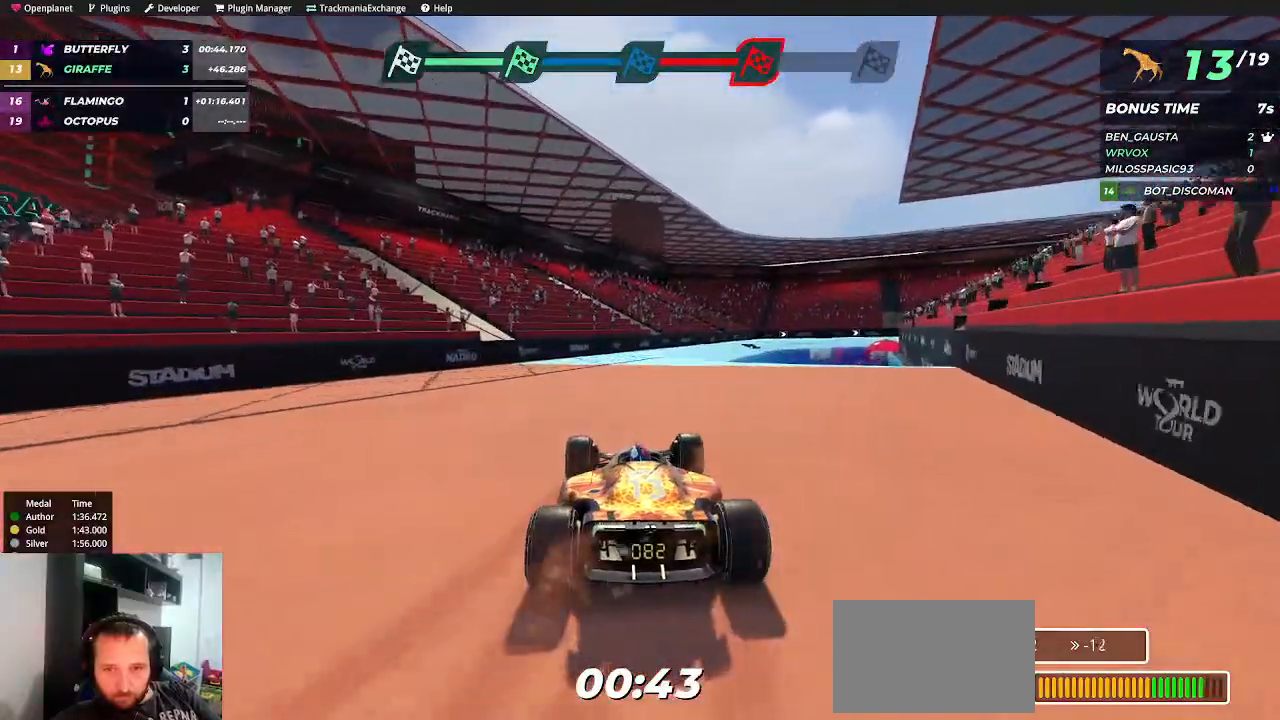
{"keys": ["up"], "events": [[400, "right", "down"], [450, "right", "up"]]}
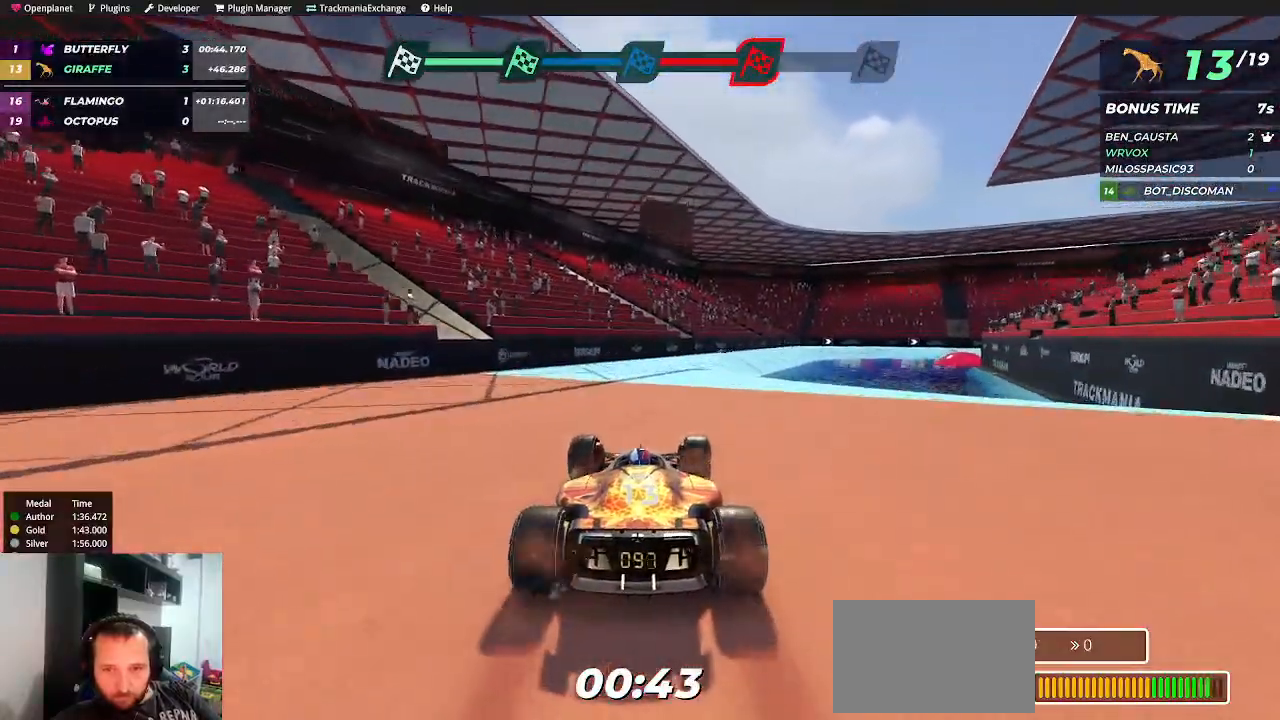
{"keys": ["up"], "events": []}
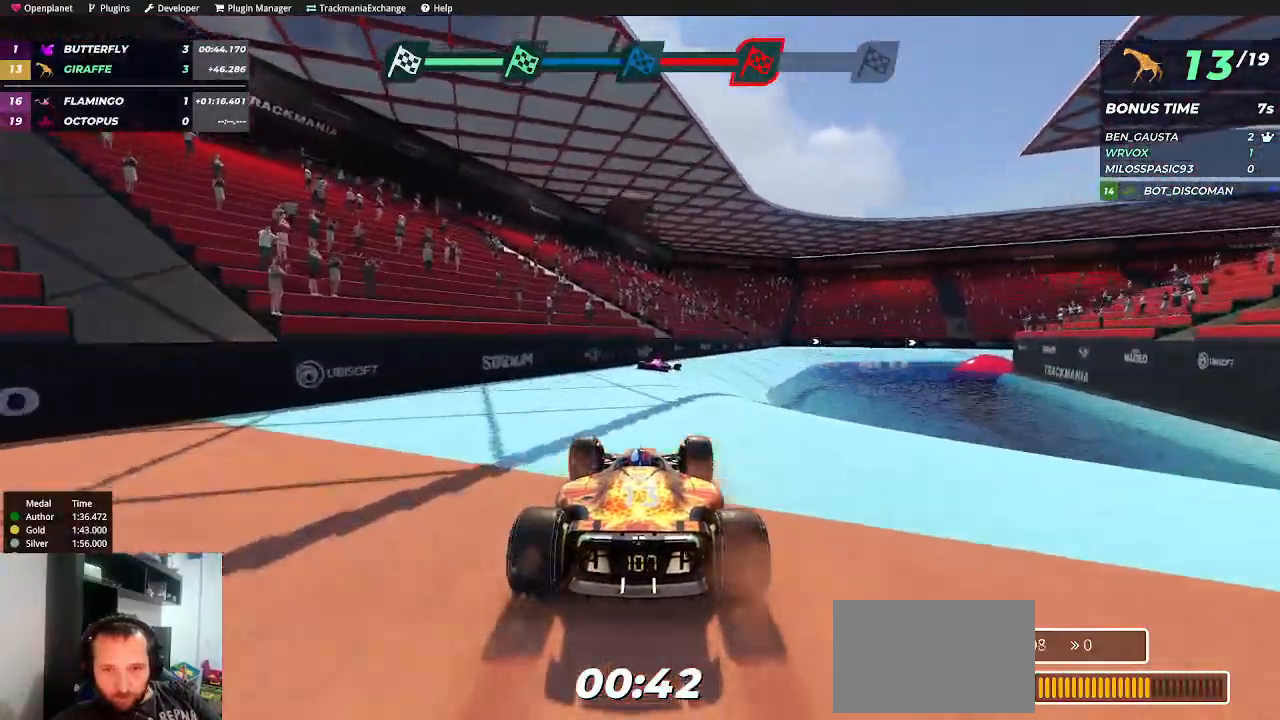
{"keys": ["up"], "events": [[234, "right", "down"], [317, "right", "up"]]}
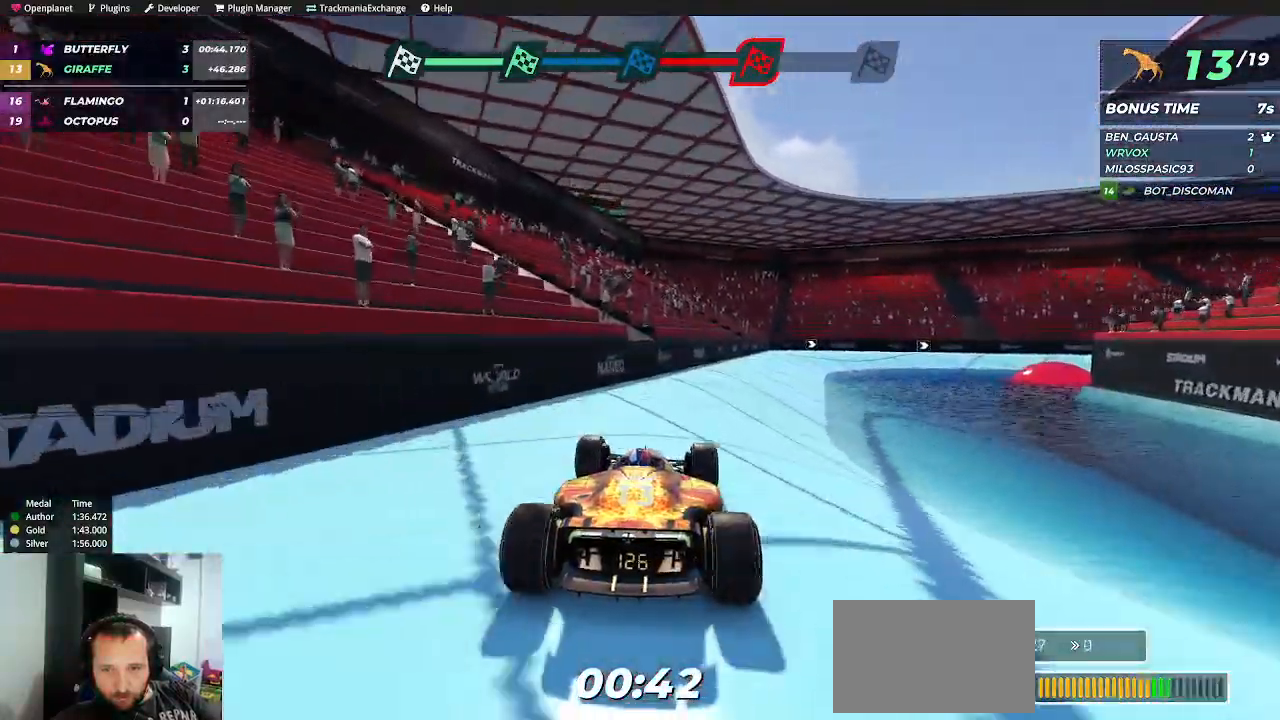
{"keys": ["up"], "events": [[84, "right", "down"], [150, "right", "up"], [417, "right", "down"], [500, "right", "up"]]}
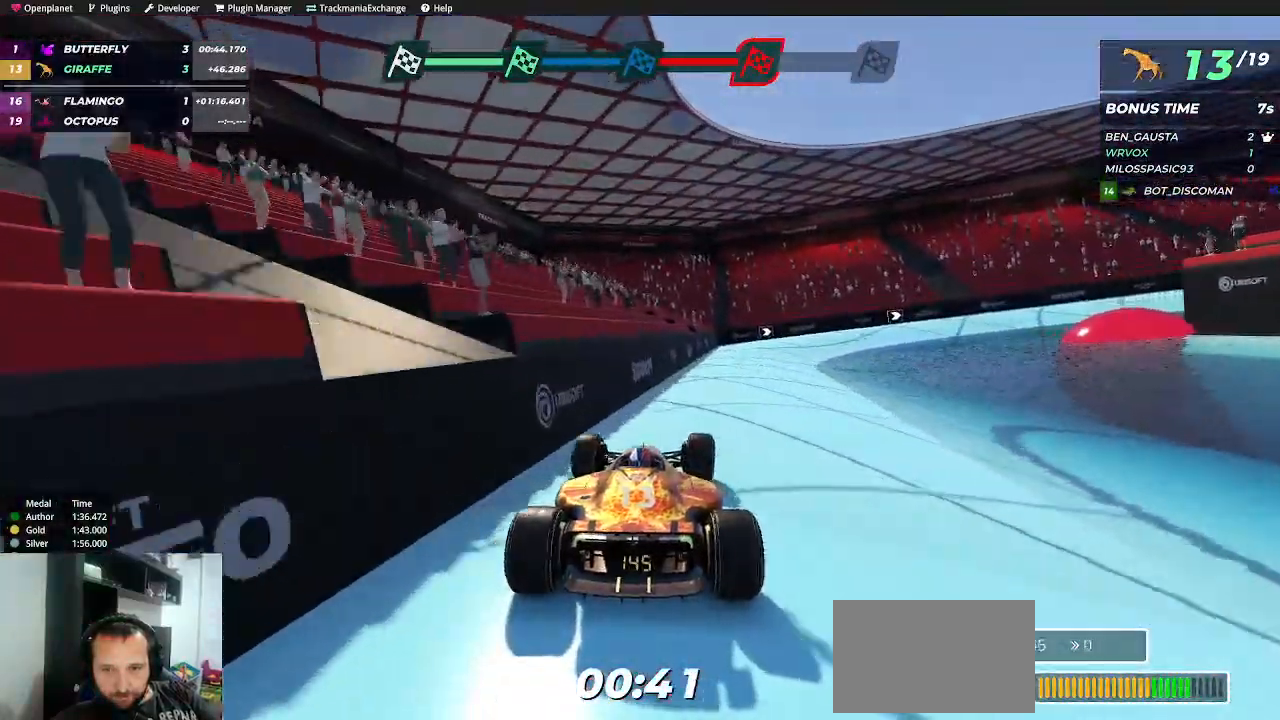
{"keys": ["up"], "events": [[267, "right", "down"], [484, "right", "up"]]}
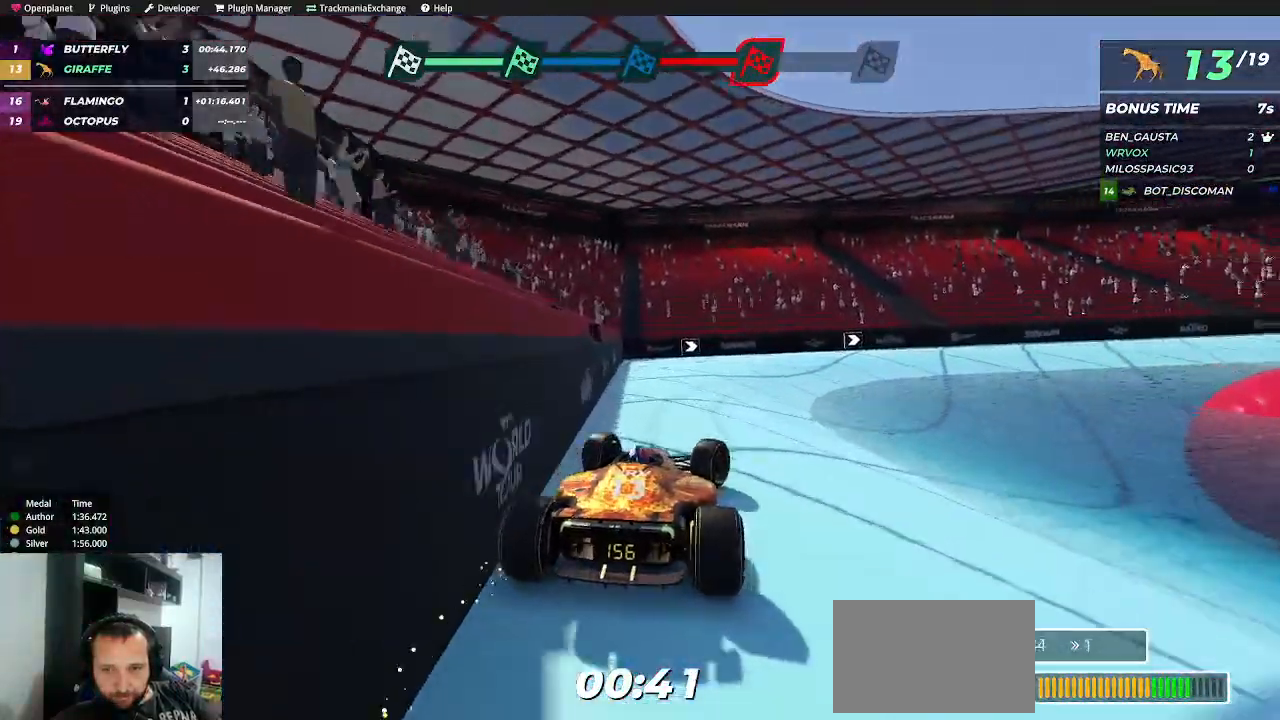
{"keys": ["up"], "events": [[50, "right", "down"], [134, "right", "up"], [250, "right", "down"], [267, "right", "up"], [334, "right", "down"], [500, "right", "up"]]}
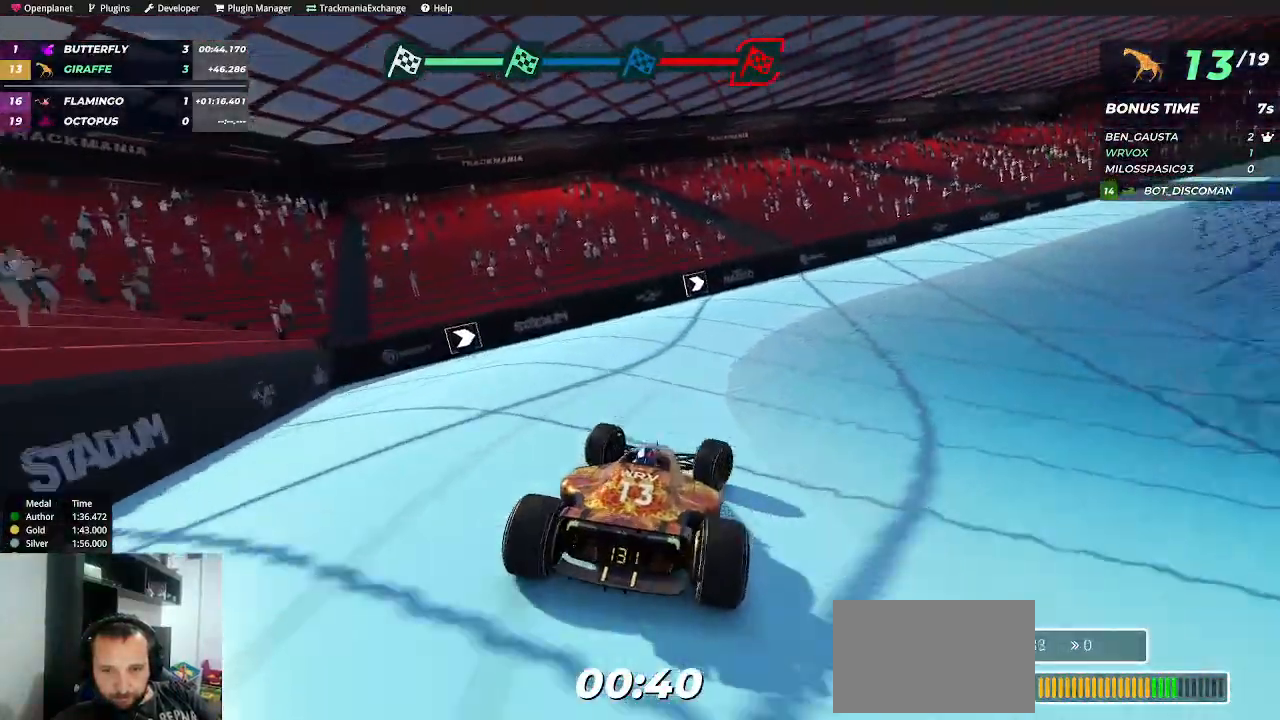
{"keys": ["right", "up"], "events": [[84, "right", "down"], [150, "right", "up"], [217, "right", "down"], [300, "right", "up"], [400, "right", "down"]]}
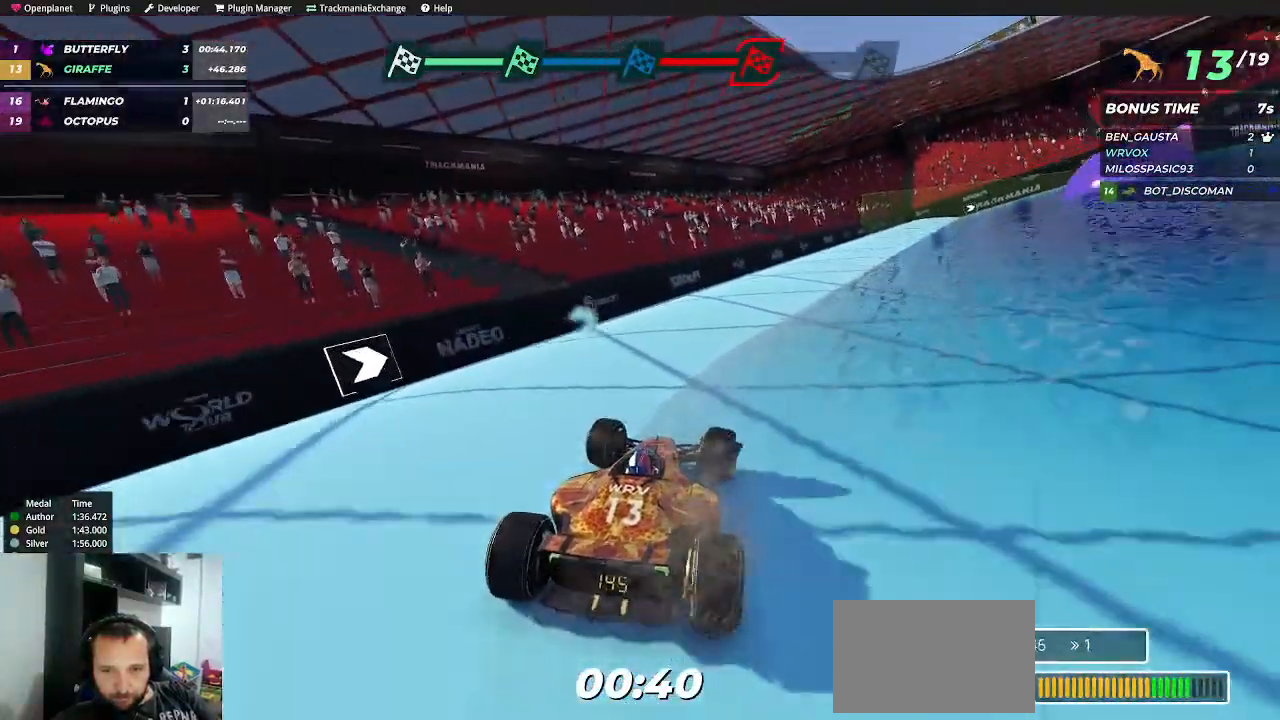
{"keys": ["up"], "events": [[17, "right", "up"], [84, "right", "down"], [167, "right", "up"]]}
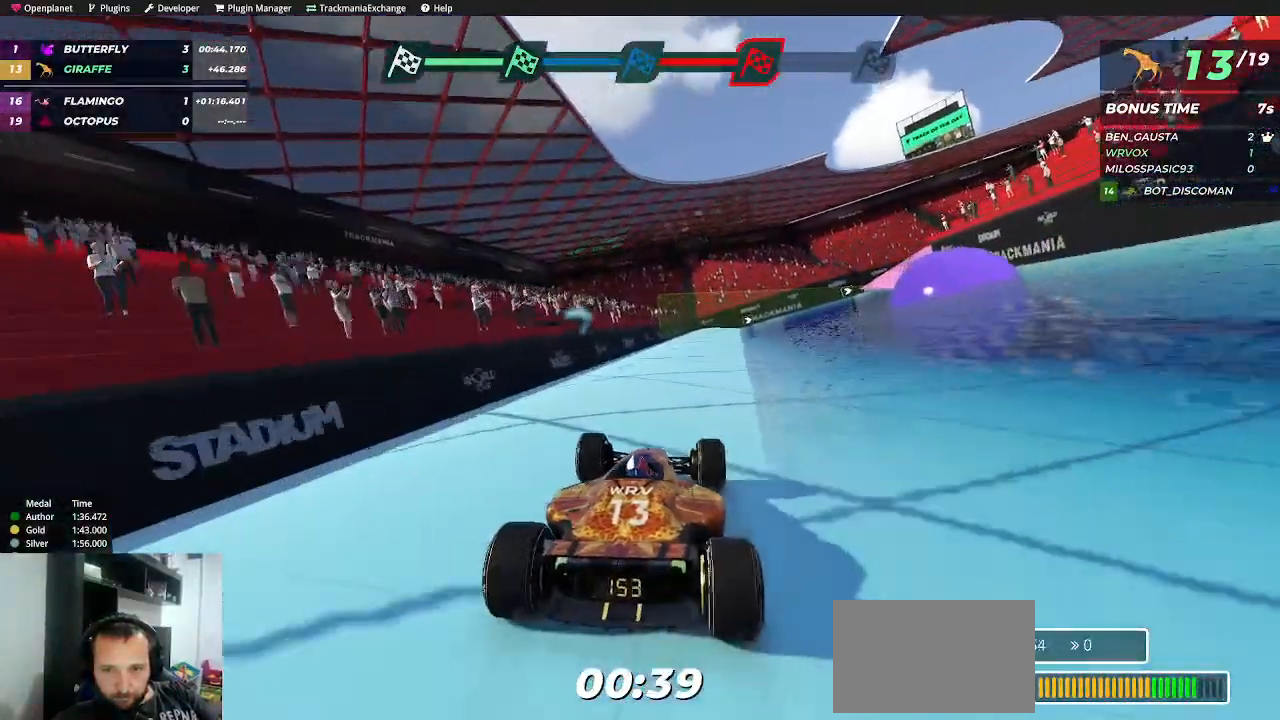
{"keys": ["right", "up"], "events": [[67, "left", "down"], [134, "left", "up"], [317, "right", "down"]]}
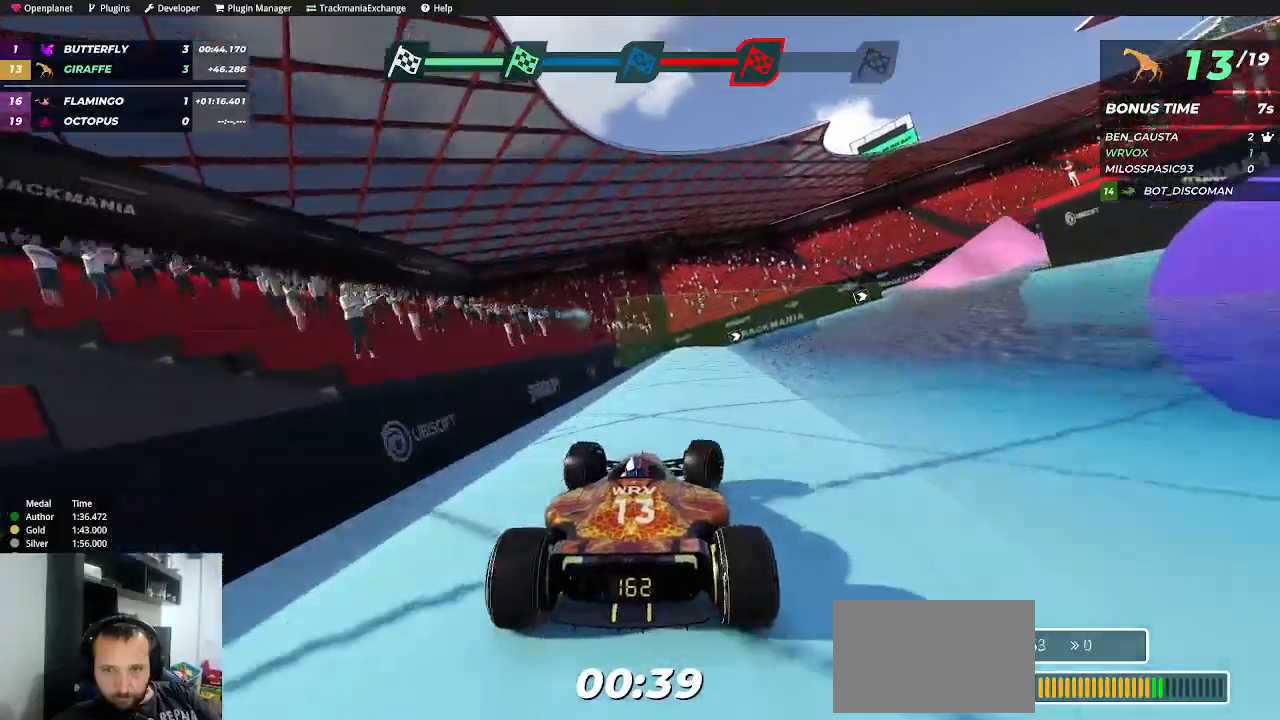
{"keys": ["up"], "events": [[100, "right", "up"], [317, "right", "down"], [467, "right", "up"]]}
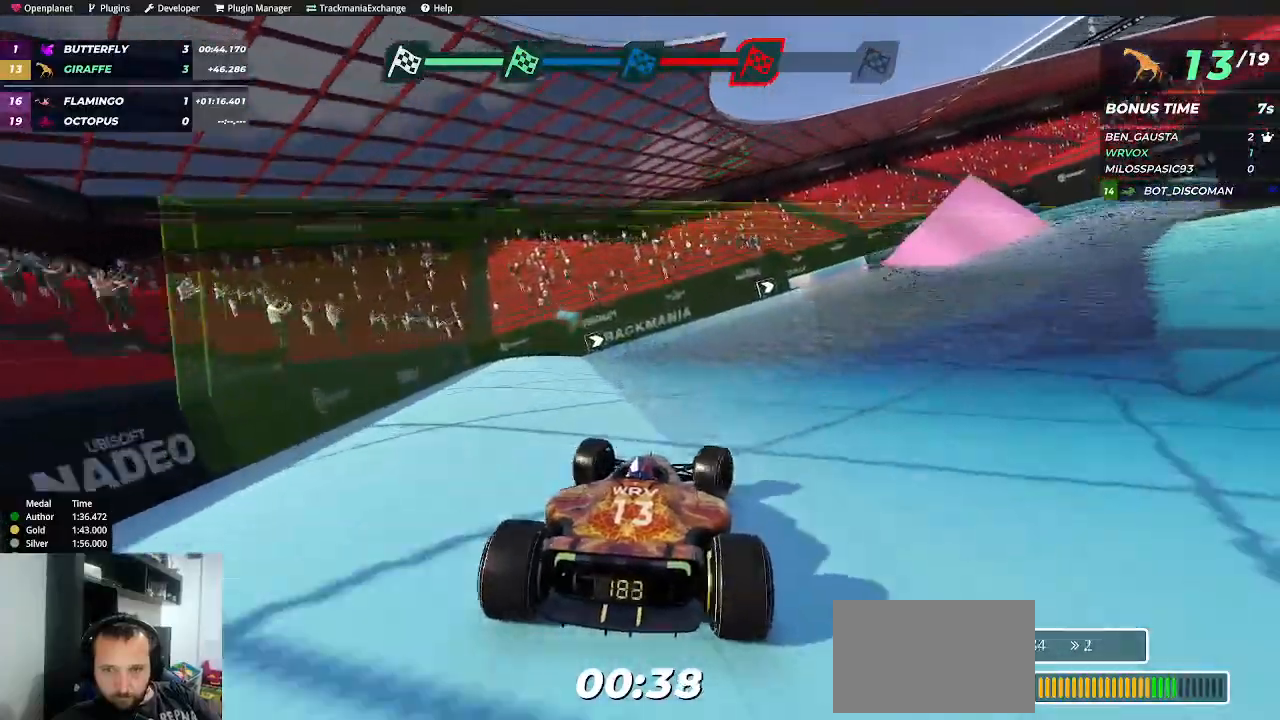
{"keys": ["right", "up"], "events": [[50, "right", "down"], [350, "right", "up"], [400, "right", "down"]]}
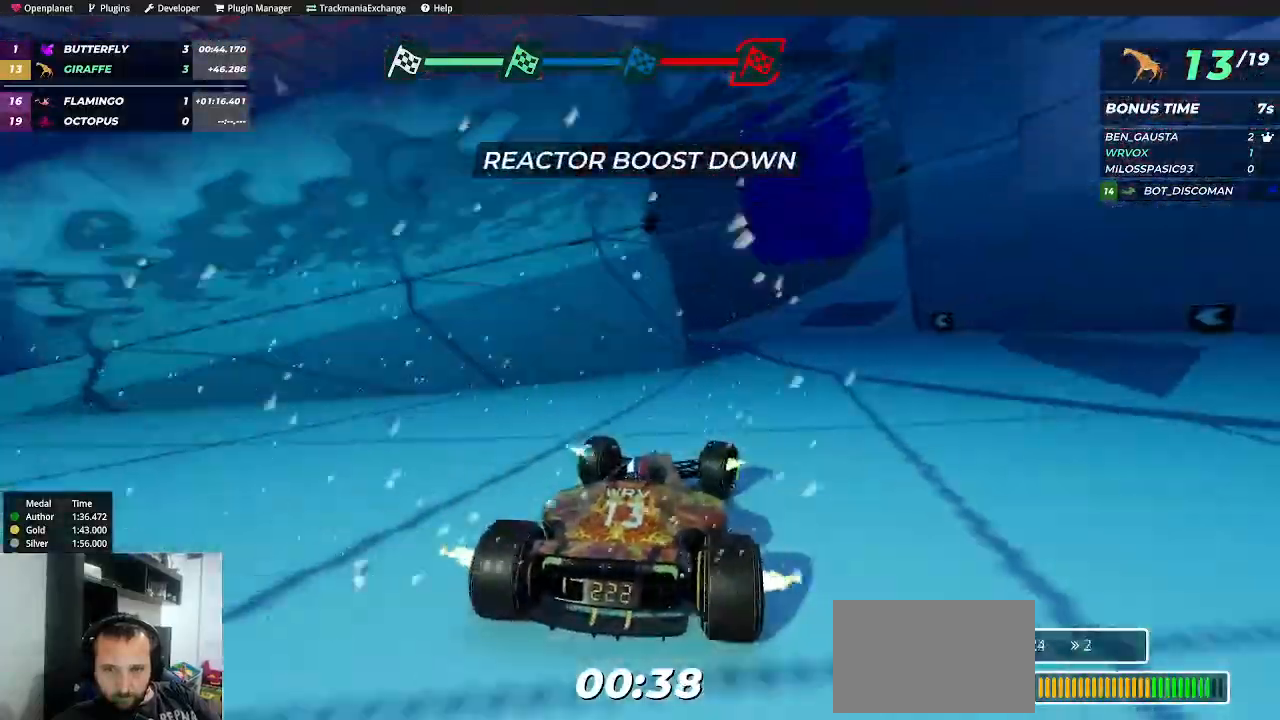
{"keys": ["right", "up"], "events": [[184, "right", "up"], [217, "left", "down"], [300, "left", "up"], [384, "right", "down"]]}
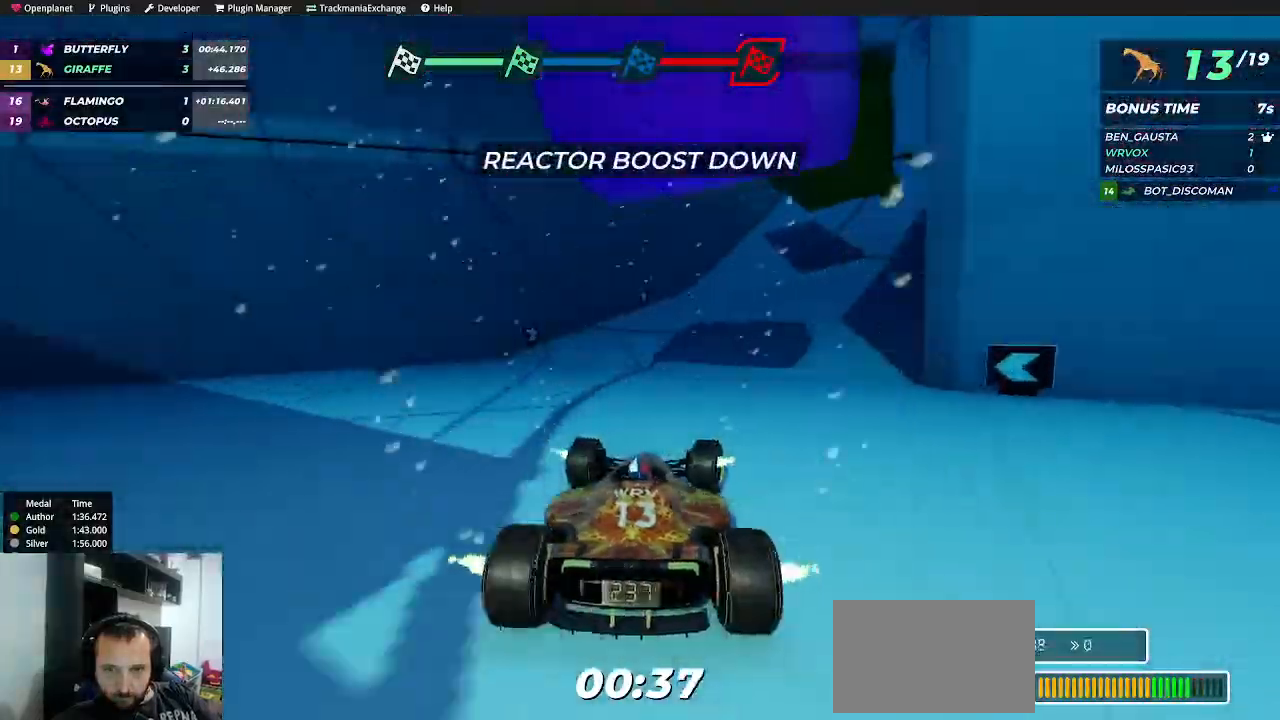
{"keys": ["up"], "events": [[167, "right", "up"], [200, "right", "down"], [334, "right", "up"], [417, "right", "down"], [484, "right", "up"]]}
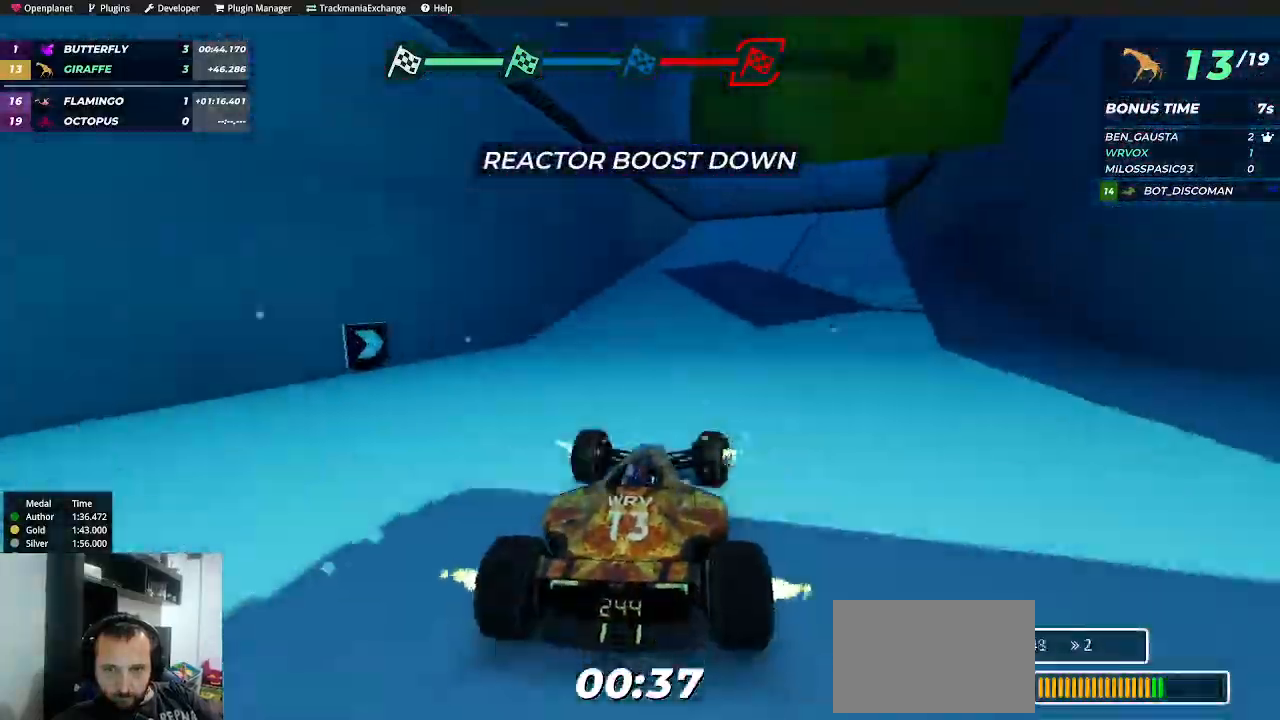
{"keys": ["up"], "events": [[67, "right", "down"], [184, "right", "up"], [450, "right", "down"], [467, "right", "up"]]}
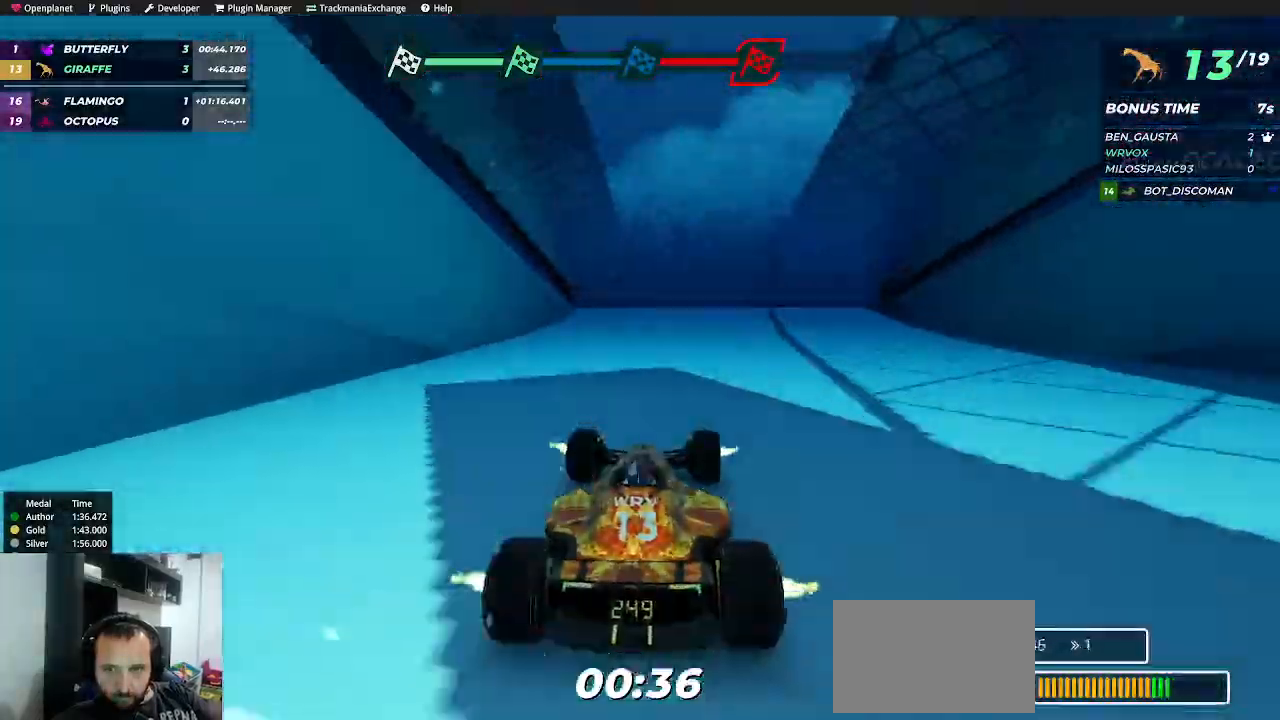
{"keys": ["up"], "events": [[284, "right", "down"], [350, "right", "up"]]}
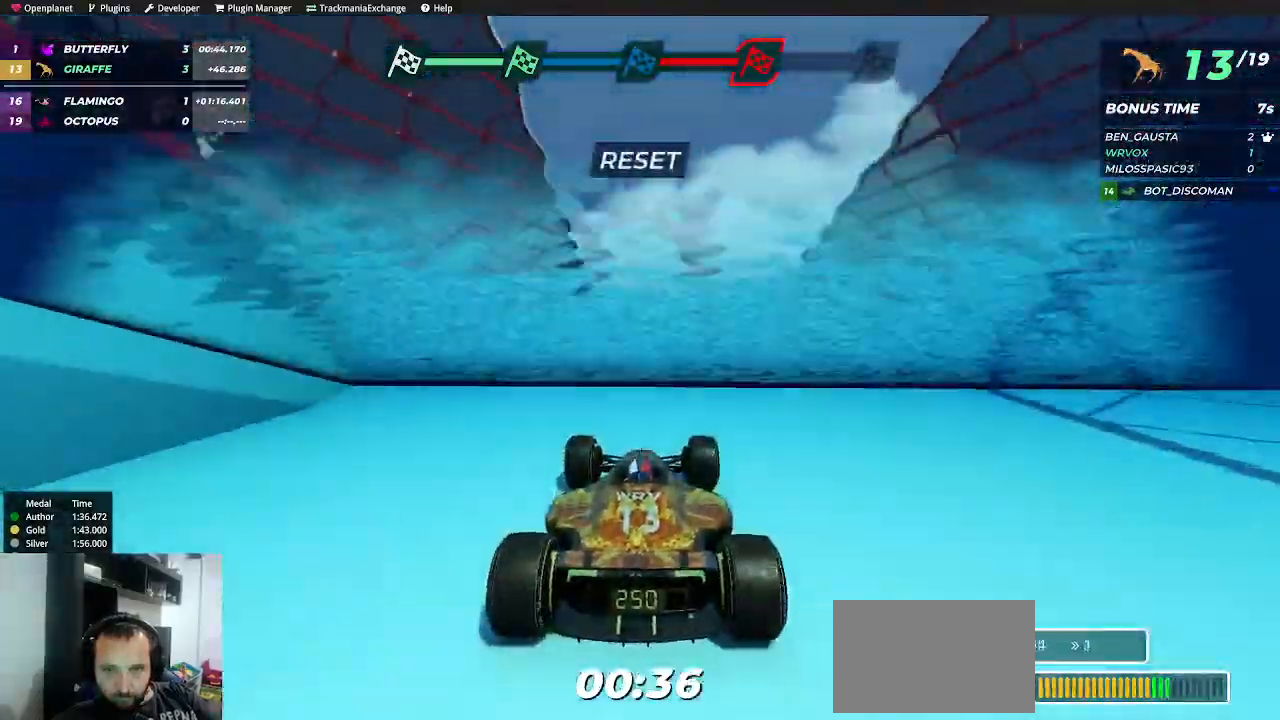
{"keys": ["up"], "events": []}
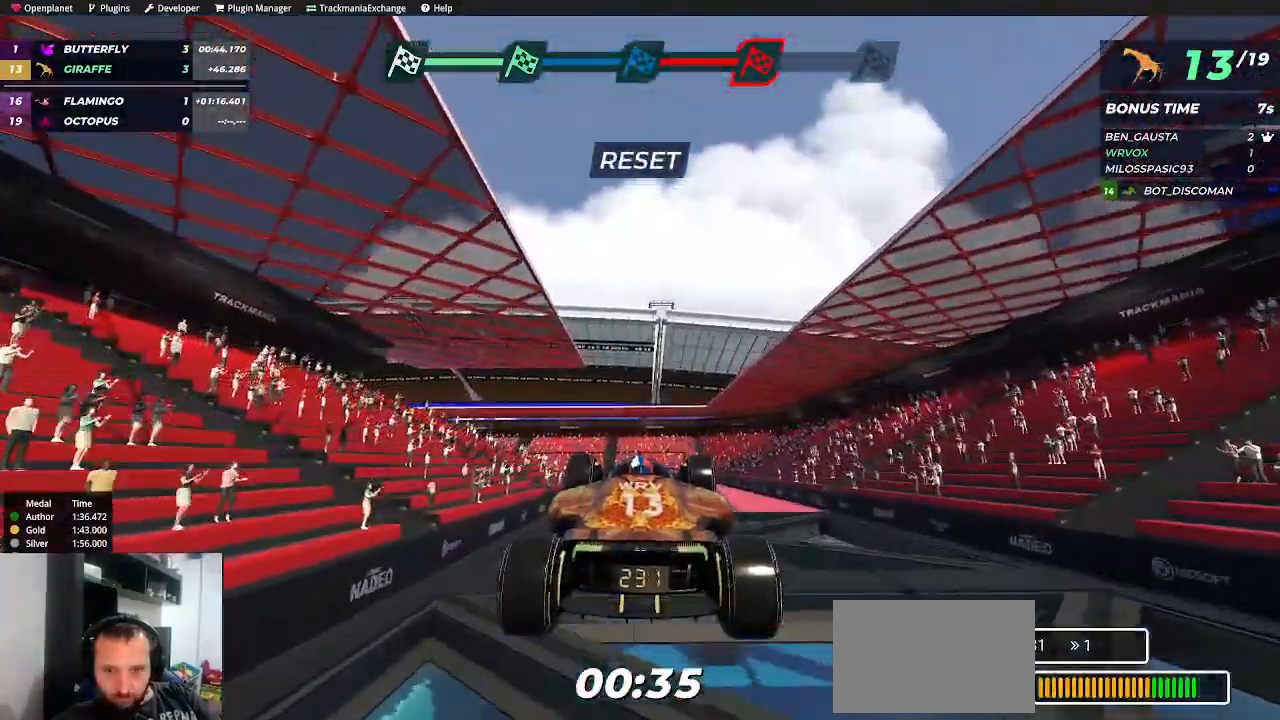
{"keys": ["up"], "events": []}
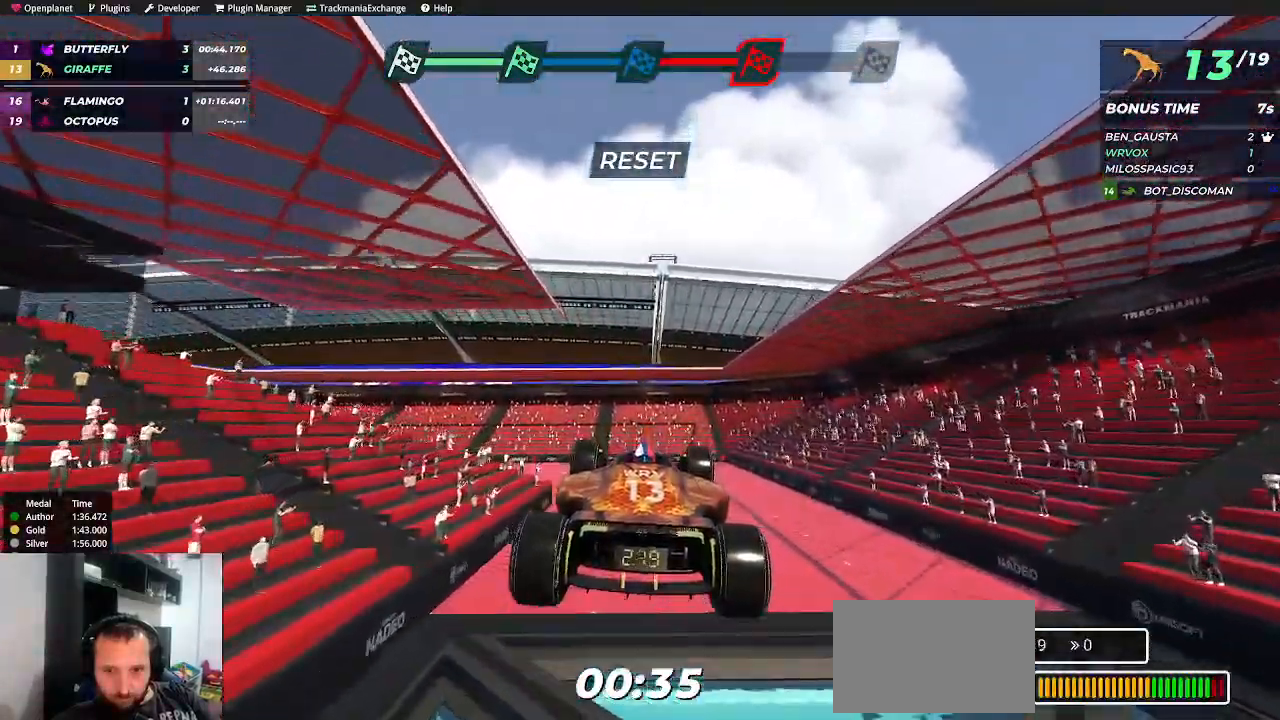
{"keys": ["down", "left"], "events": [[300, "left", "down"], [384, "up", "up"], [400, "down", "down"]]}
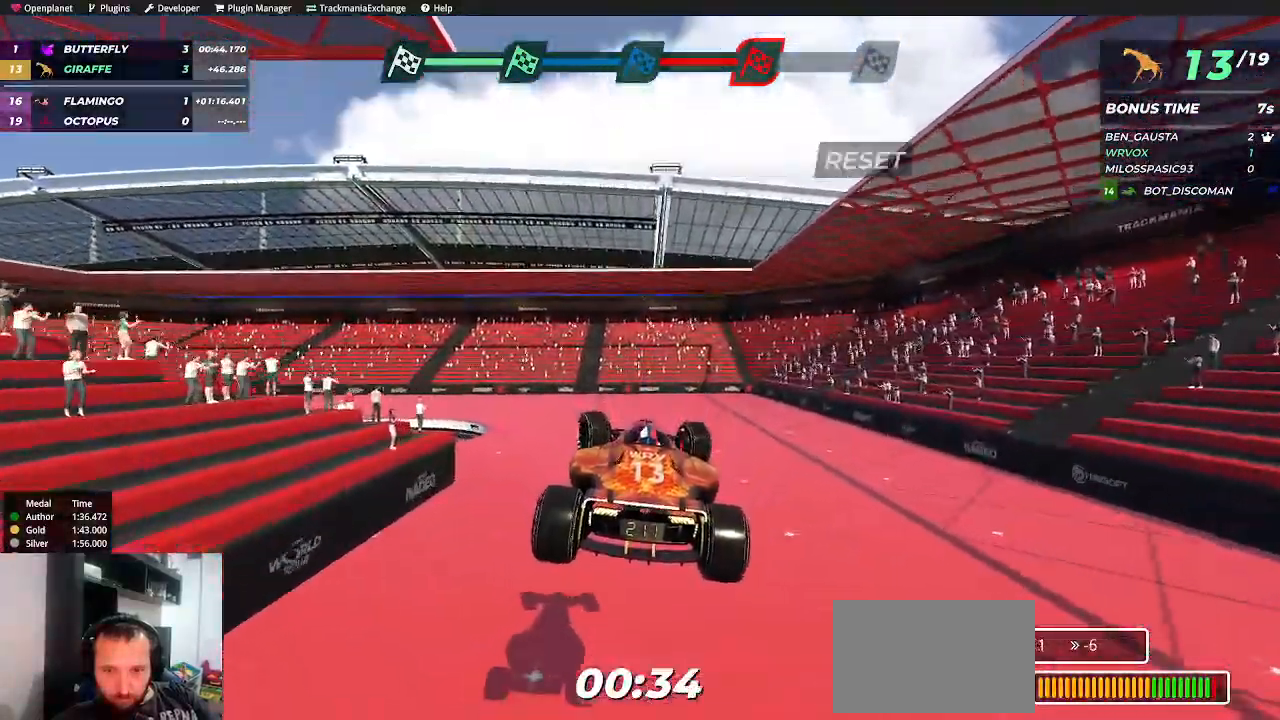
{"keys": ["down", "left"], "events": []}
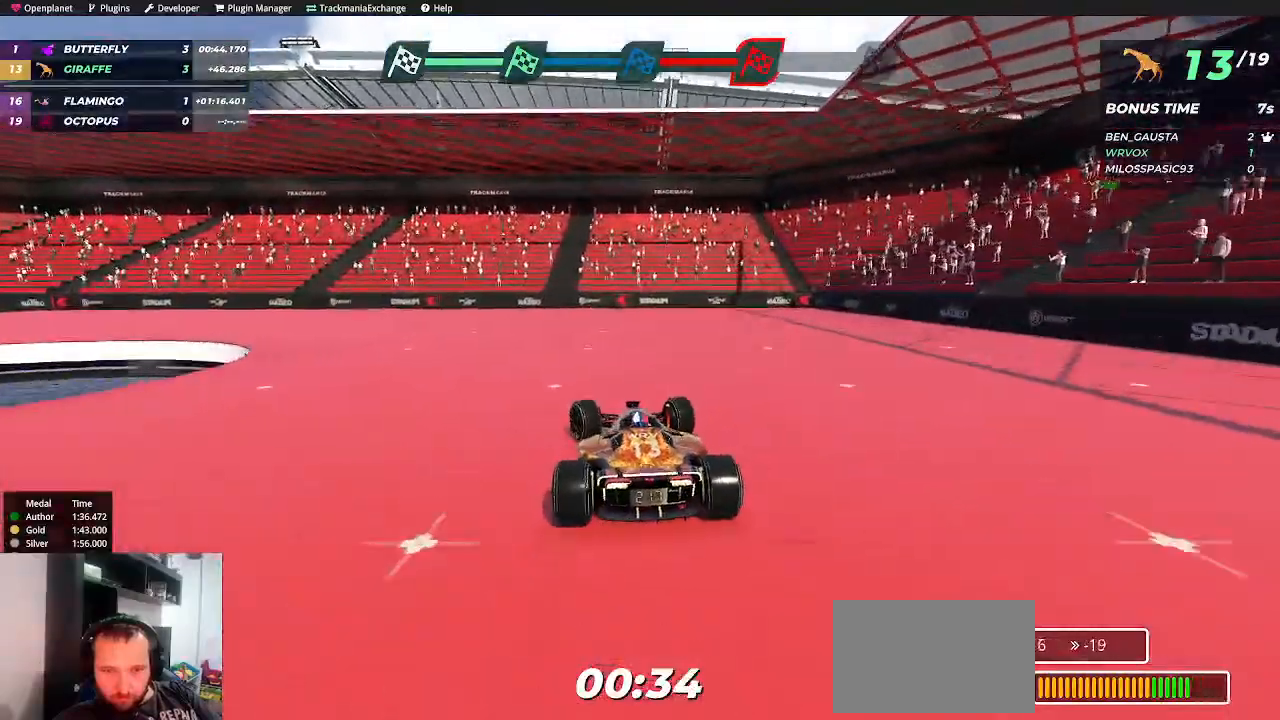
{"keys": ["down", "left", "up"], "events": [[467, "up", "down"]]}
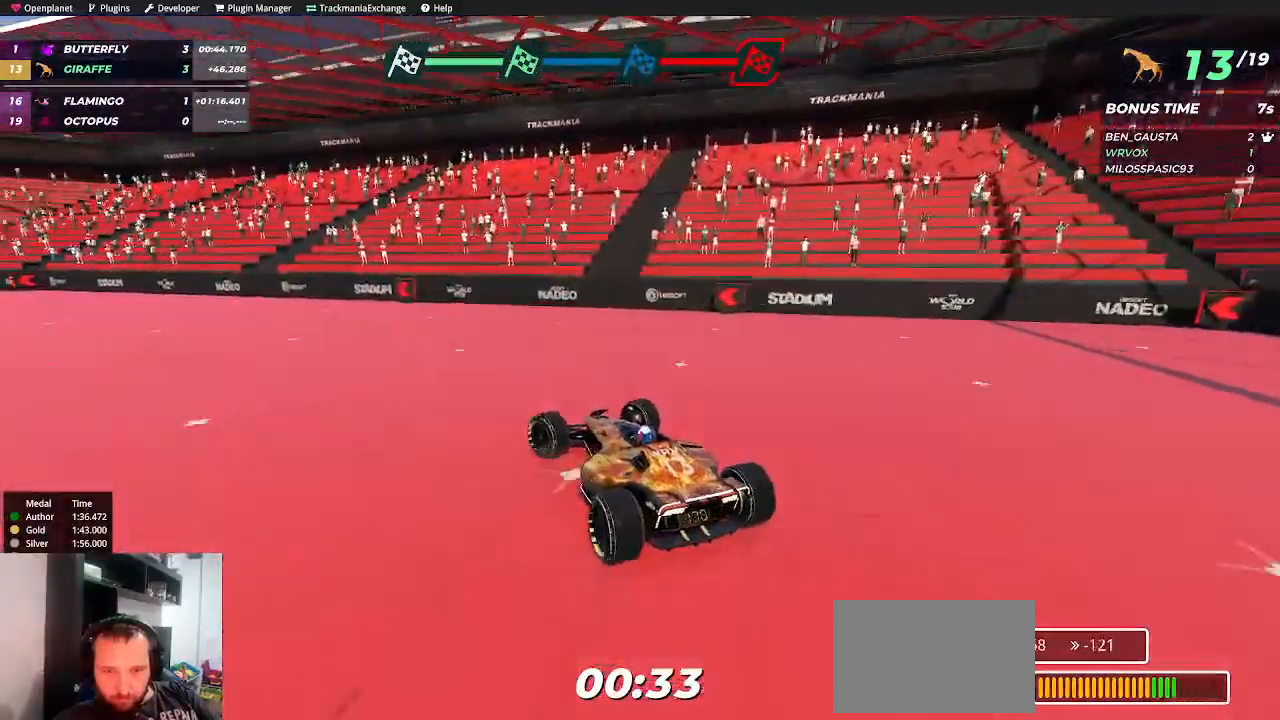
{"keys": ["left", "up"], "events": [[184, "up", "up"], [334, "up", "down"], [467, "down", "up"]]}
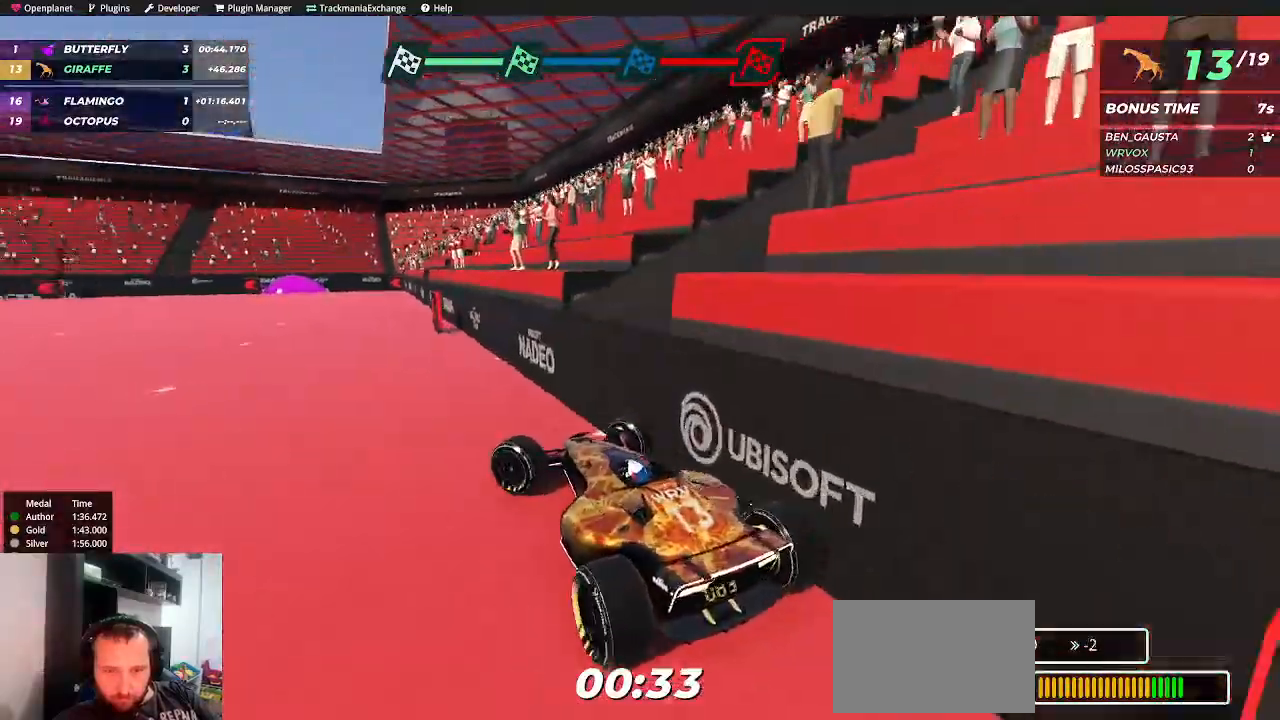
{"keys": ["left", "up"], "events": [[150, "left", "up"], [150, "right", "down"], [284, "right", "up"], [450, "left", "down"]]}
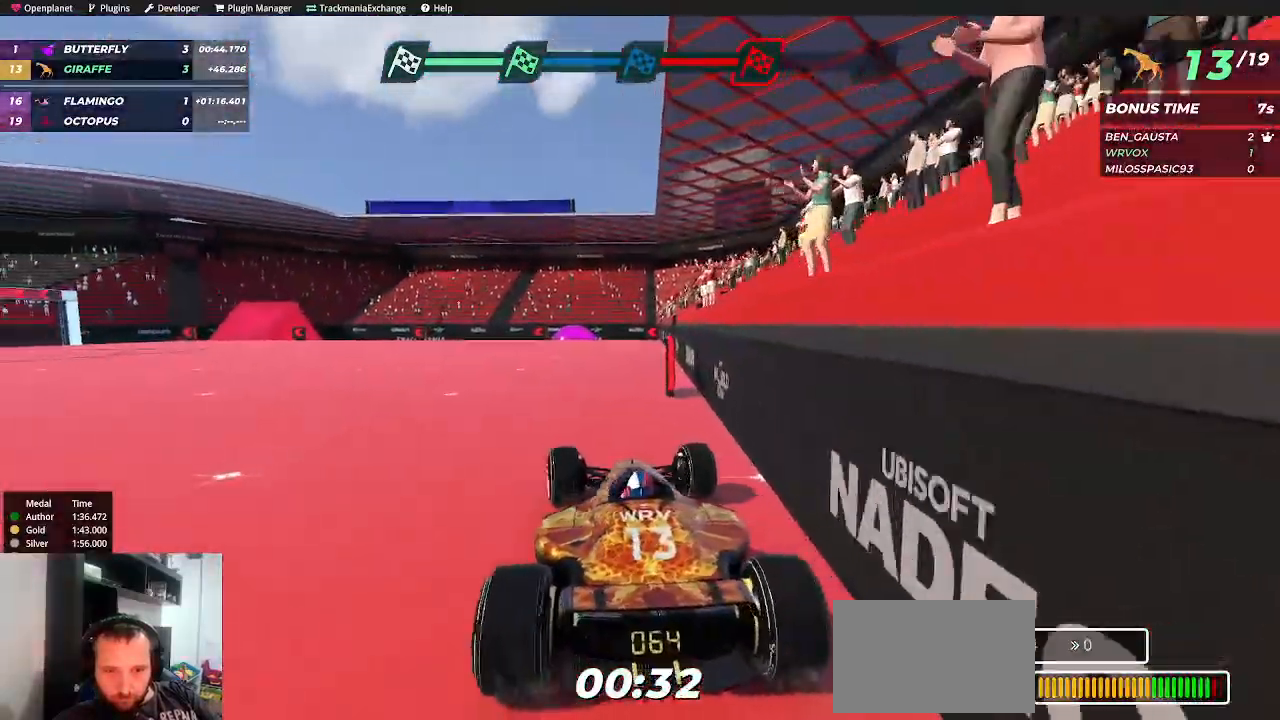
{"keys": ["up"], "events": [[367, "left", "up"]]}
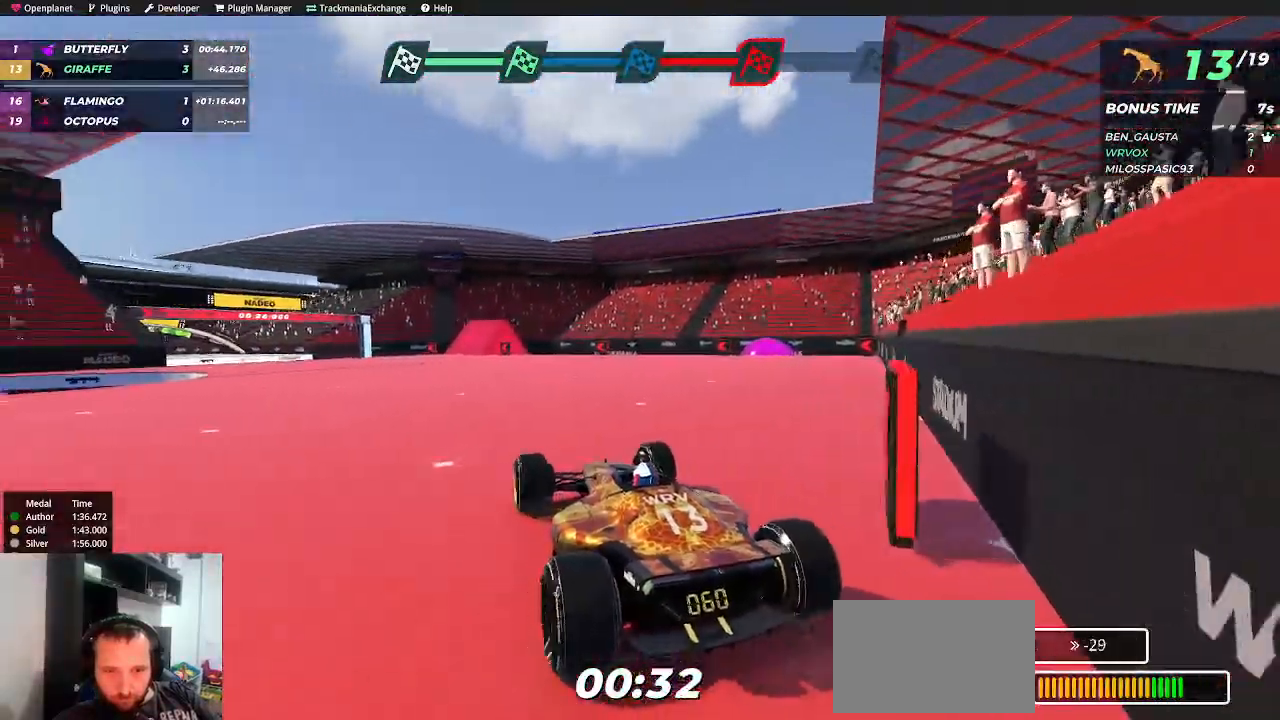
{"keys": ["up"], "events": [[184, "right", "down"], [200, "right", "up"], [317, "left", "down"], [467, "left", "up"]]}